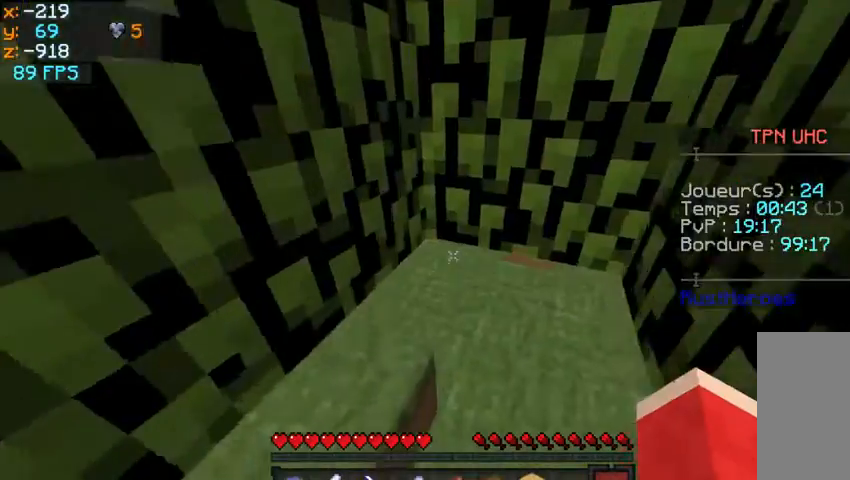
Gameplay with keyboard and mouse; each line is a JSON object with the keys and mouse buttons held at the frame after it. "events" lists presses ("down") and releases ("up") of "q", "s", "w" and "mouse_left" between this image and that frame as [ms after this image, input, new state], when the widget could be followed in between. "mouse_left" = the "left" button of the "mouse" list. No other keys are recorded. Fast repeated clicks can show as one long hold. Mouse movement is not recorded.
{"keys": ["w"], "mouse": ["left"], "events": [[233, "mouse_left", "down"]]}
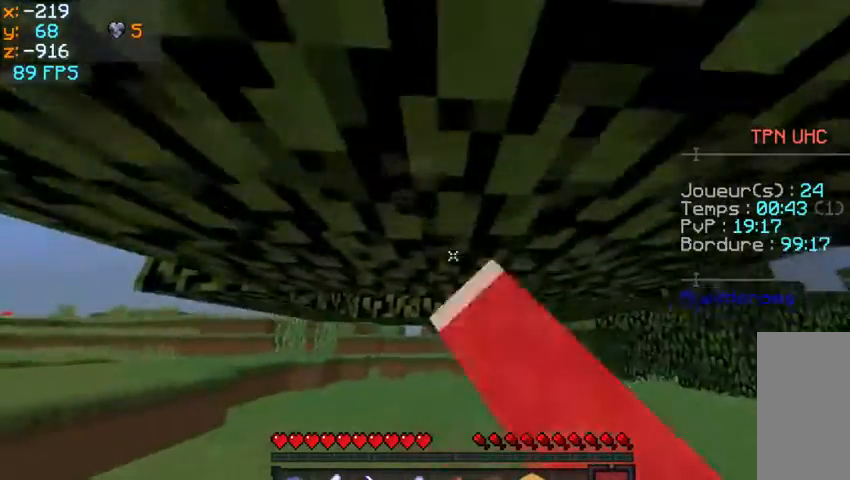
{"keys": ["w"], "mouse": [], "events": [[33, "mouse_left", "up"]]}
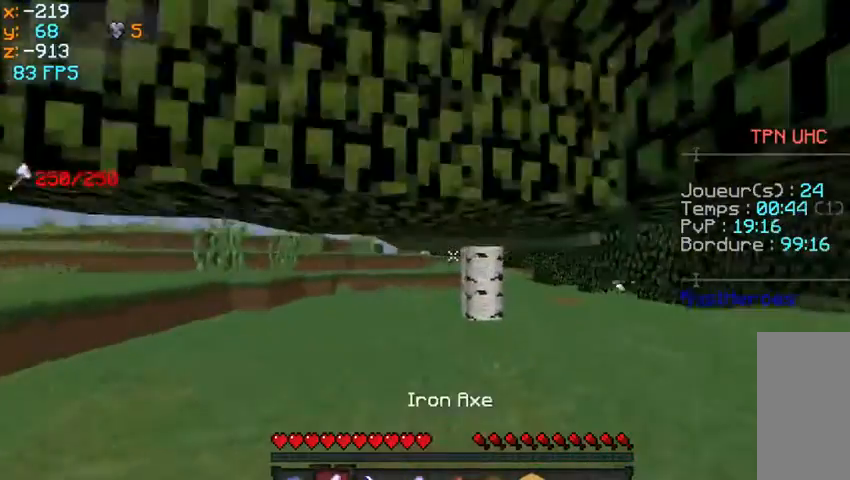
{"keys": ["w"], "mouse": [], "events": []}
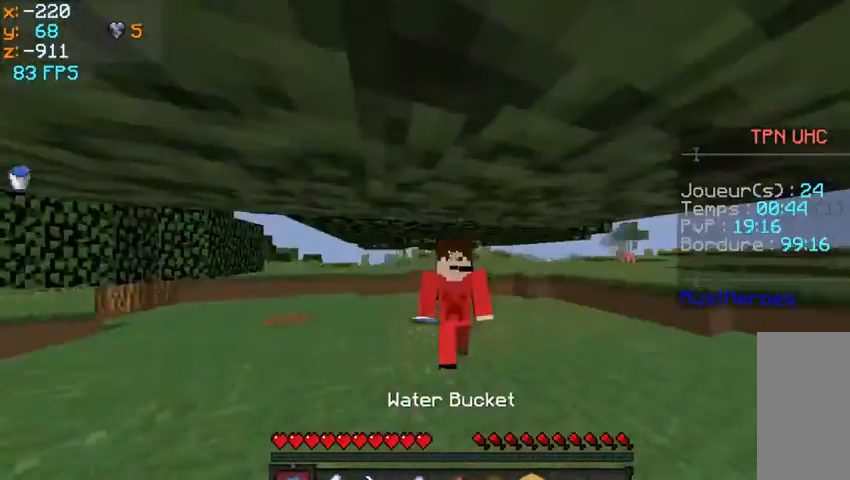
{"keys": [], "mouse": ["left"], "events": [[333, "w", "up"], [367, "mouse_left", "down"]]}
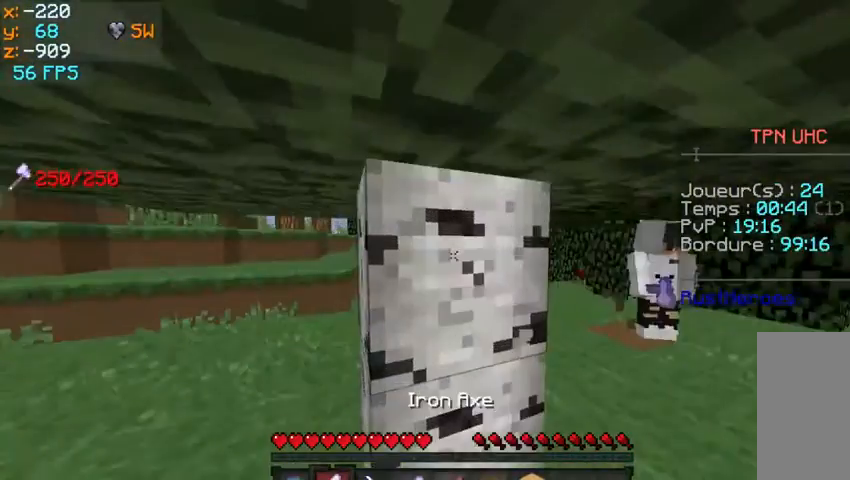
{"keys": [], "mouse": ["left"], "events": [[67, "w", "down"], [433, "w", "up"]]}
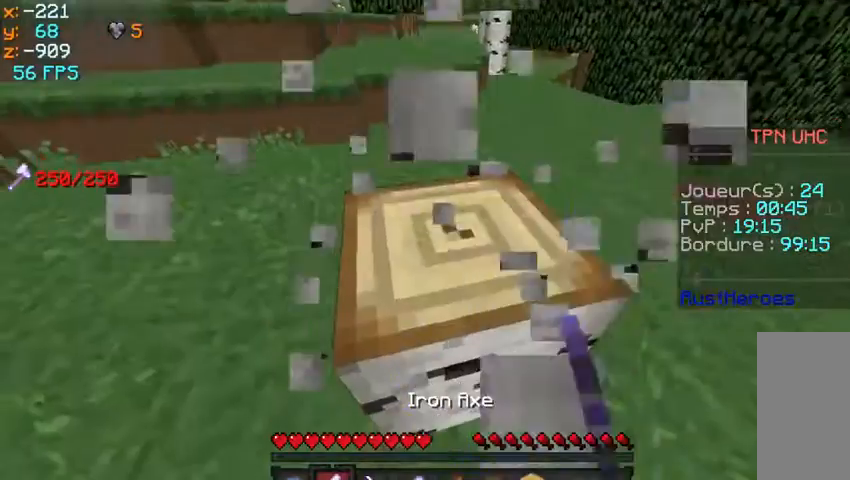
{"keys": [], "mouse": ["left"], "events": []}
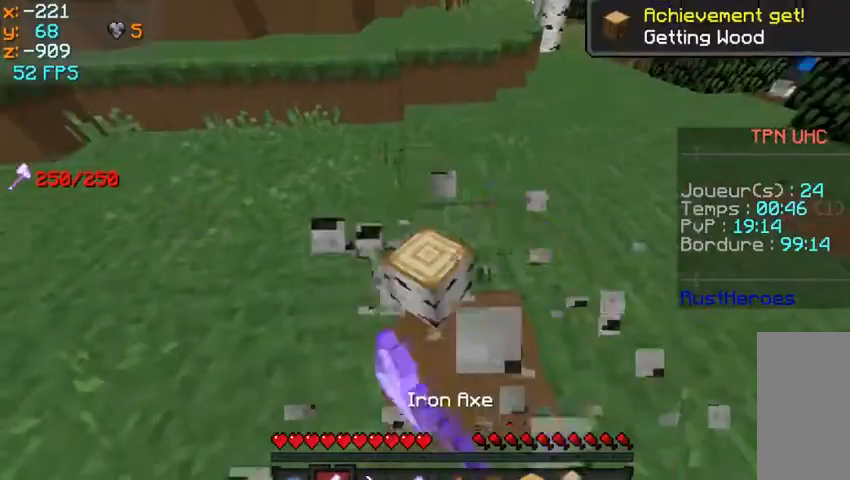
{"keys": [], "mouse": [], "events": [[200, "mouse_left", "up"]]}
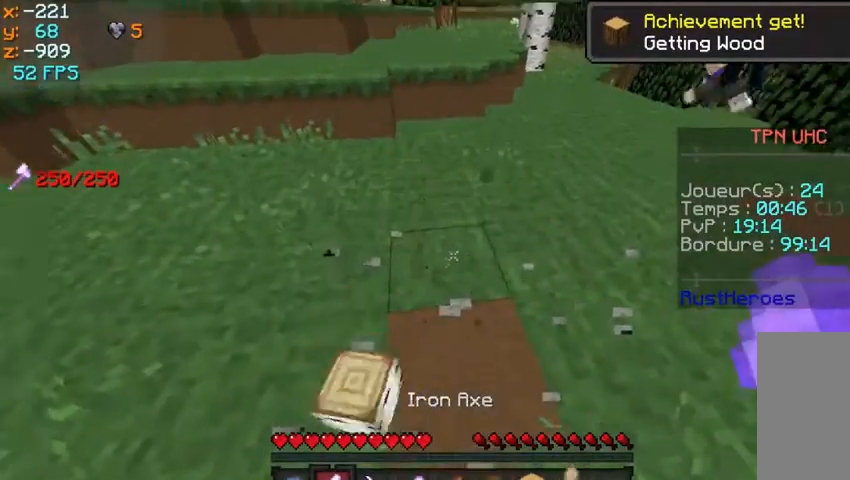
{"keys": [], "mouse": [], "events": []}
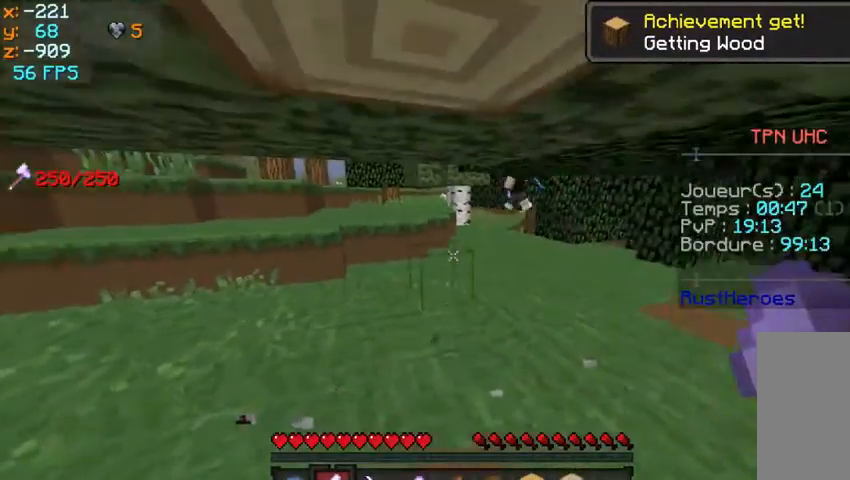
{"keys": [], "mouse": ["left"], "events": [[267, "mouse_left", "down"]]}
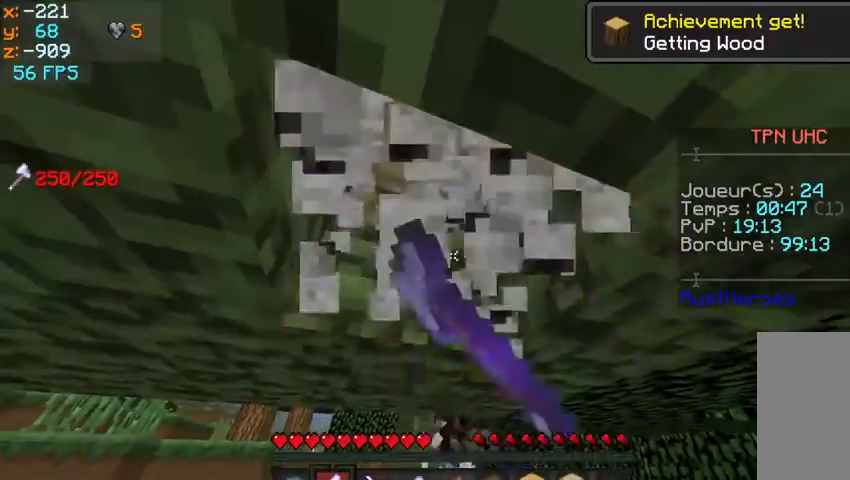
{"keys": [], "mouse": ["left"], "events": [[300, "mouse_left", "up"], [400, "mouse_left", "down"]]}
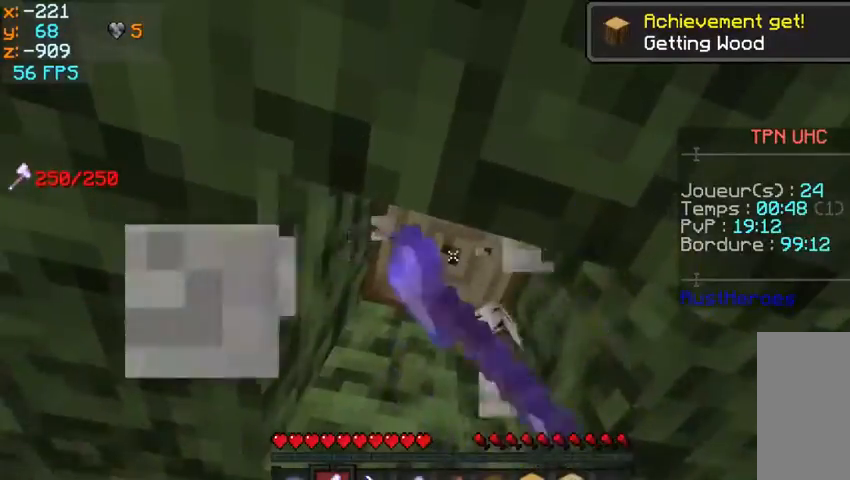
{"keys": [], "mouse": ["left"], "events": [[167, "w", "down"], [267, "w", "up"]]}
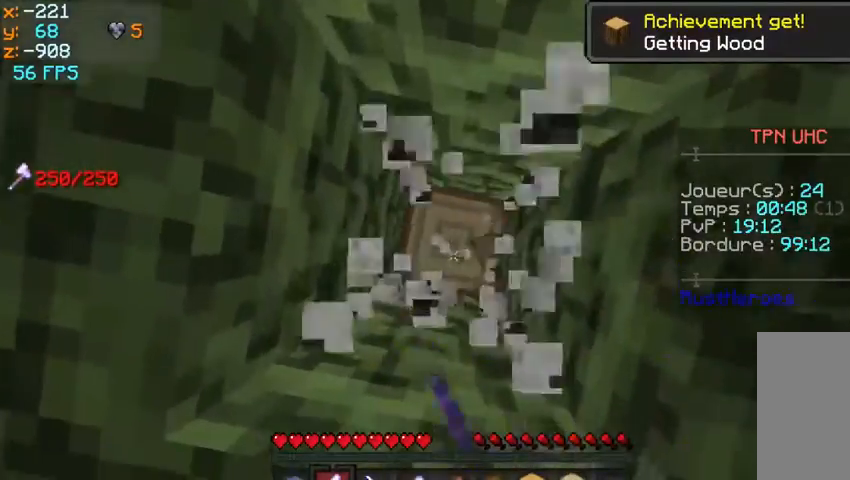
{"keys": [], "mouse": [], "events": [[500, "mouse_left", "up"]]}
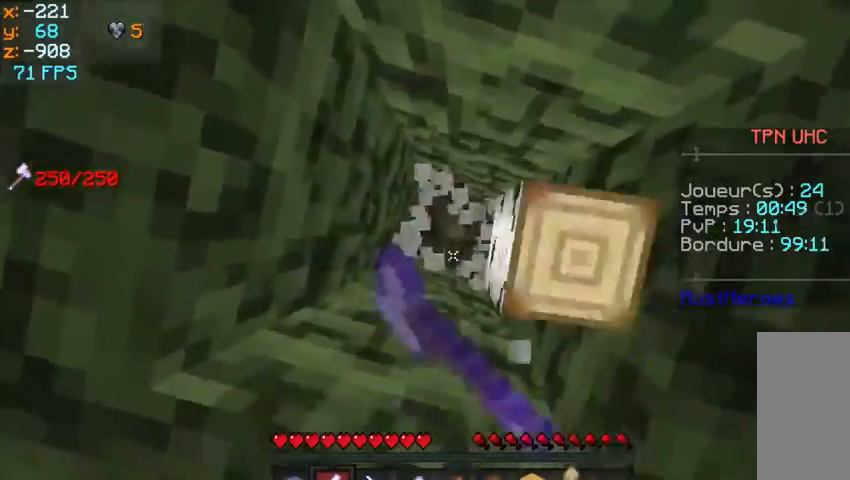
{"keys": ["w"], "mouse": [], "events": [[433, "w", "down"]]}
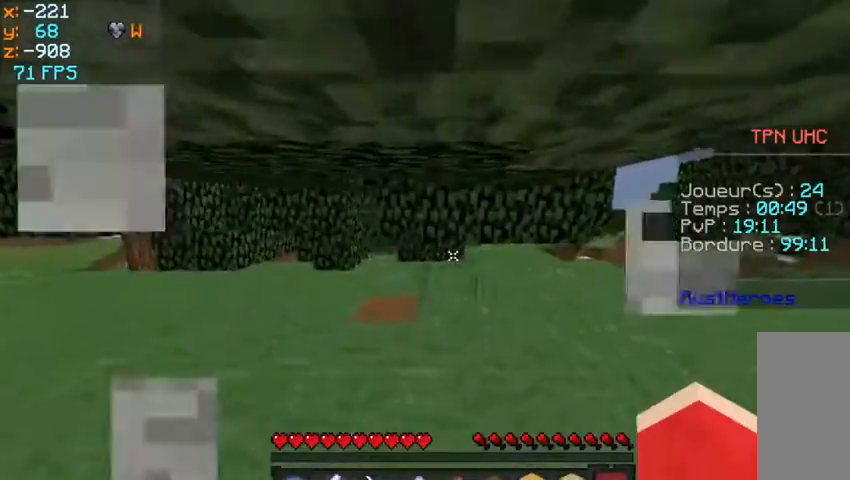
{"keys": ["q", "w"], "mouse": [], "events": [[333, "q", "down"]]}
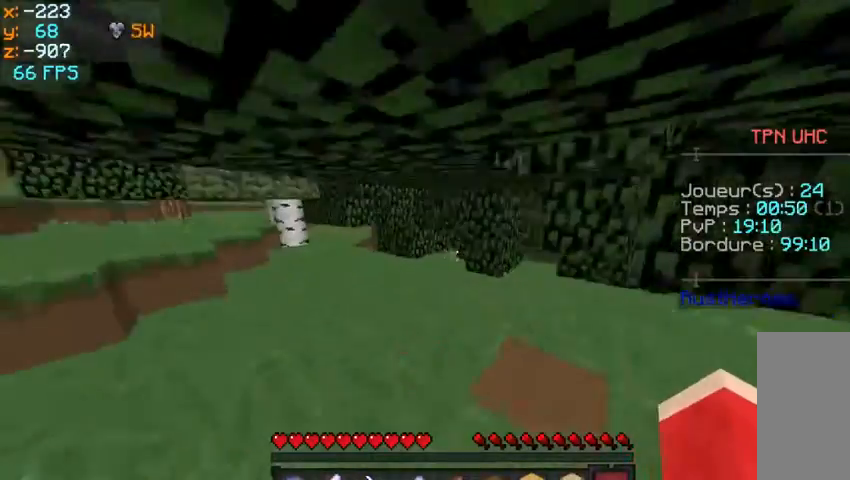
{"keys": ["q", "w"], "mouse": [], "events": []}
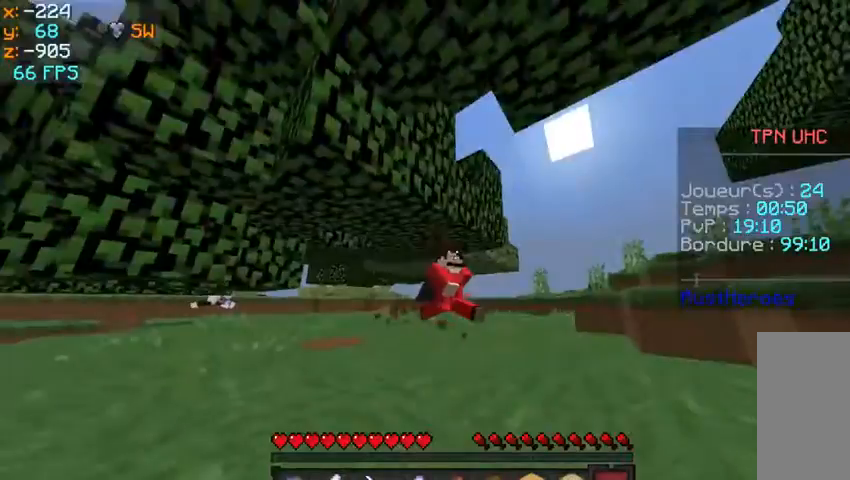
{"keys": ["q", "w"], "mouse": [], "events": [[100, "q", "up"], [500, "q", "down"]]}
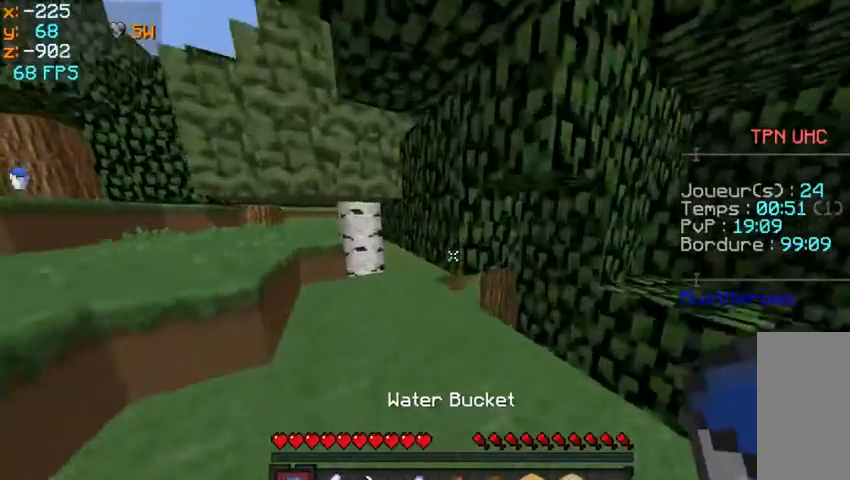
{"keys": ["w"], "mouse": [], "events": [[267, "q", "up"]]}
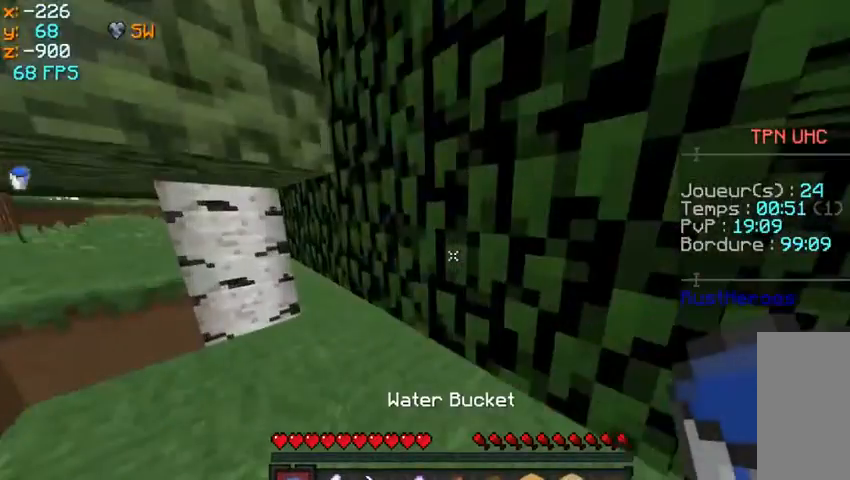
{"keys": ["w"], "mouse": ["left"], "events": [[200, "mouse_left", "down"], [200, "q", "down"], [300, "q", "up"]]}
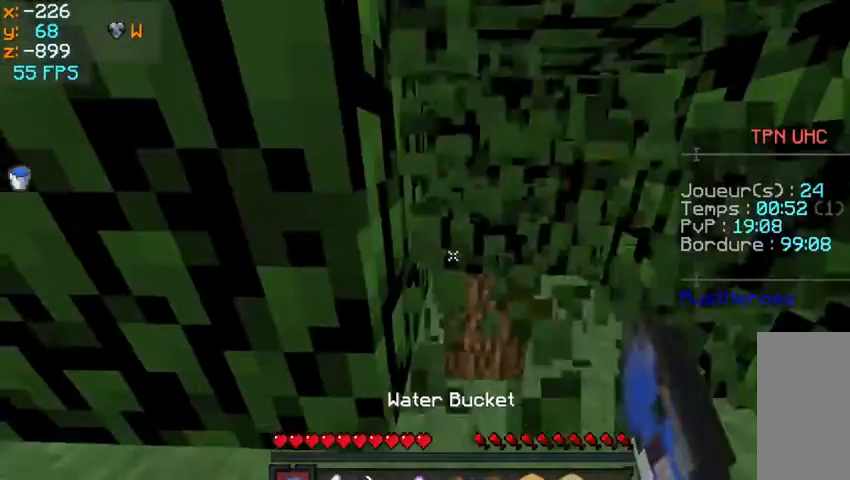
{"keys": ["w"], "mouse": ["left"], "events": []}
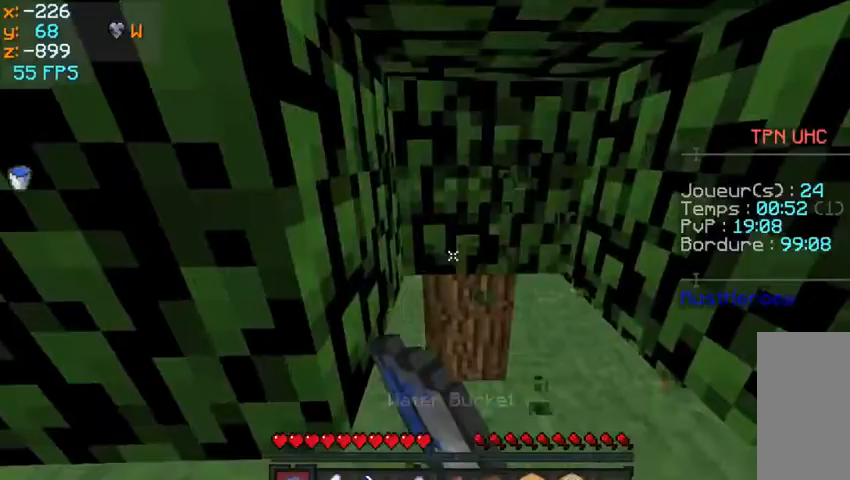
{"keys": ["w"], "mouse": ["left"], "events": [[333, "mouse_left", "up"], [467, "mouse_left", "down"]]}
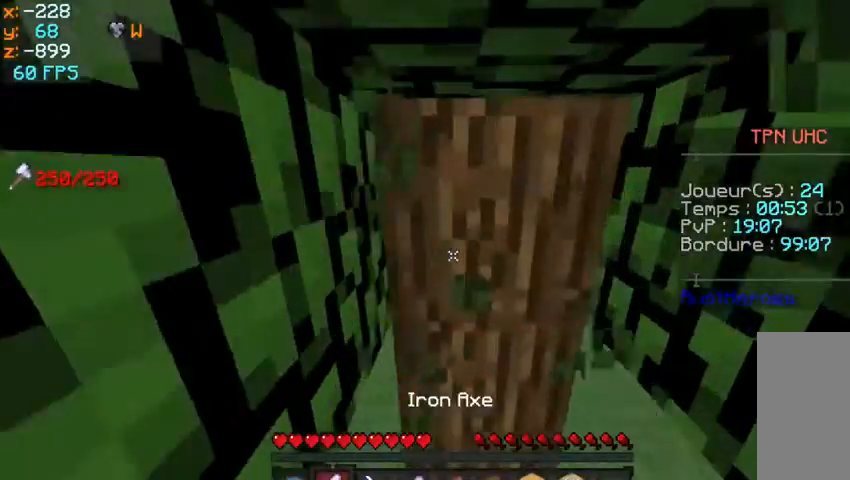
{"keys": ["w"], "mouse": ["left"], "events": []}
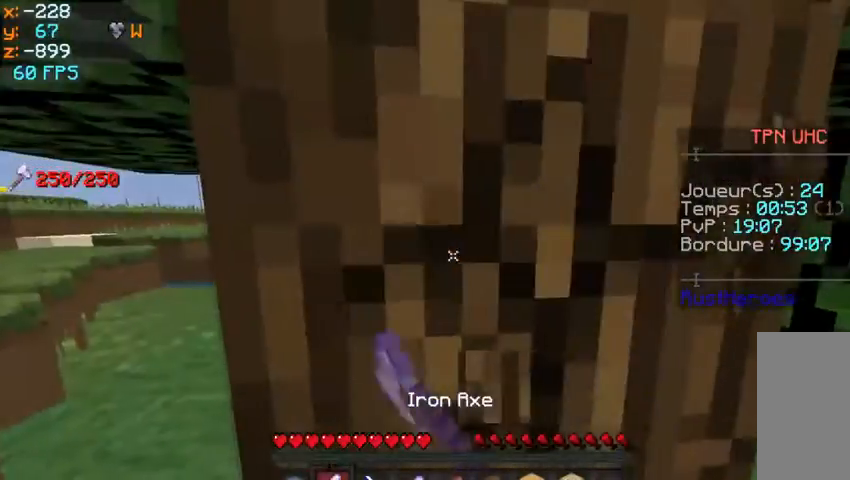
{"keys": ["w"], "mouse": ["left"], "events": []}
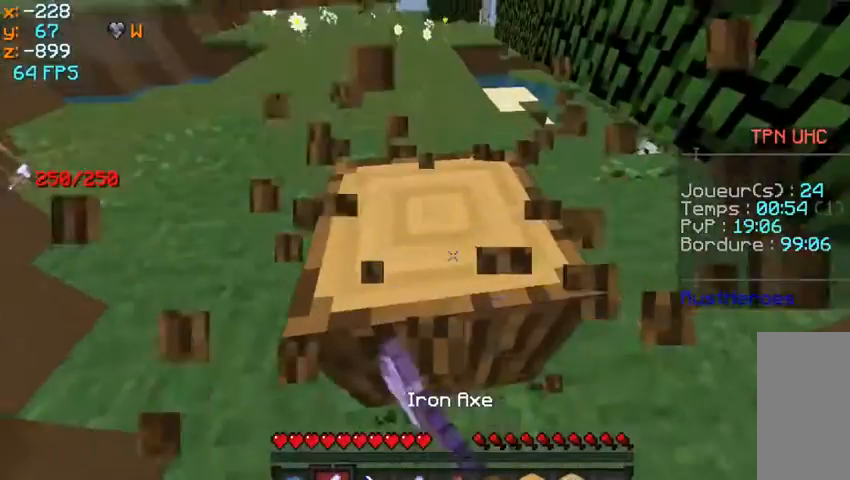
{"keys": ["w"], "mouse": ["left"], "events": [[67, "w", "up"], [500, "w", "down"]]}
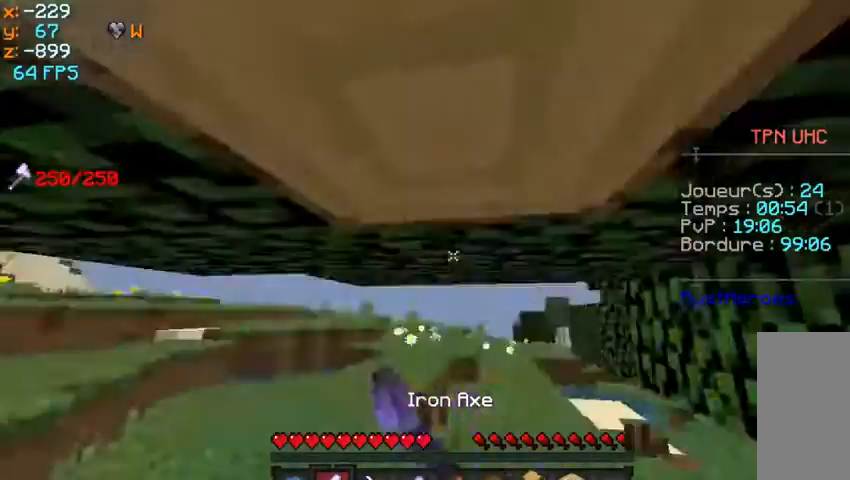
{"keys": [], "mouse": ["left"], "events": [[100, "w", "up"]]}